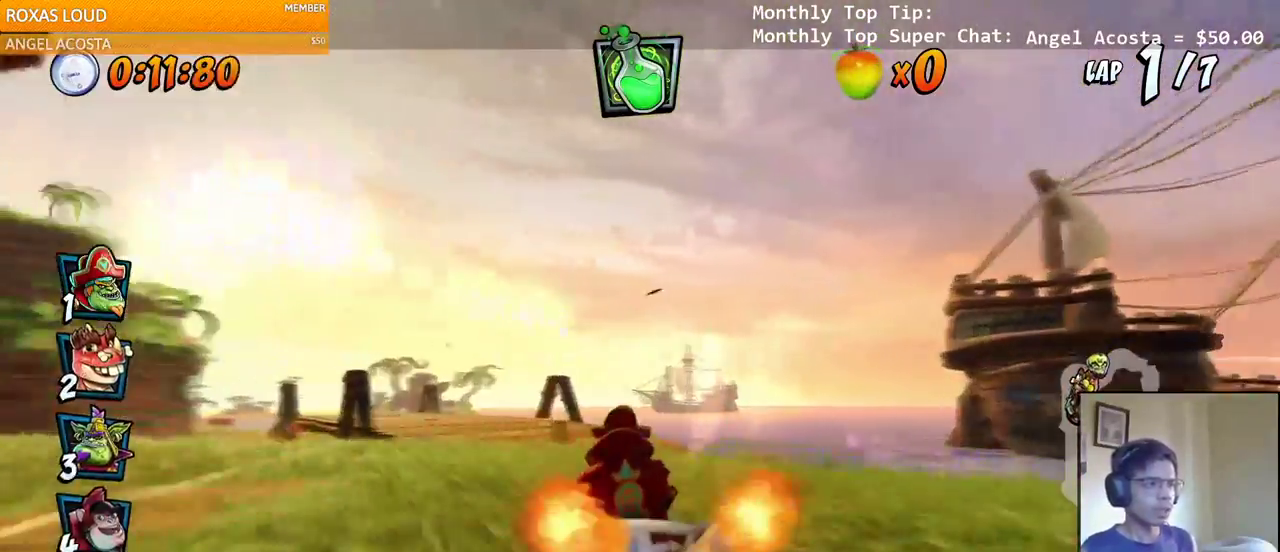
Gameplay with a controller (PlayStation layout); each line is a JSON object with the inputs held at the frame after it. "events" lists button and stick changes between this image and that frame as [ms after this image, input, new state], when the widget could be followed in between.
{"buttons": ["CROSS", "R2"], "left_stick": "center", "right_stick": "left", "events": [[133, "R2", "down"], [133, "right_stick", "up"], [267, "DPAD_RIGHT", "down"], [300, "right_stick", "center"], [317, "DPAD_RIGHT", "up"], [500, "right_stick", "left"]]}
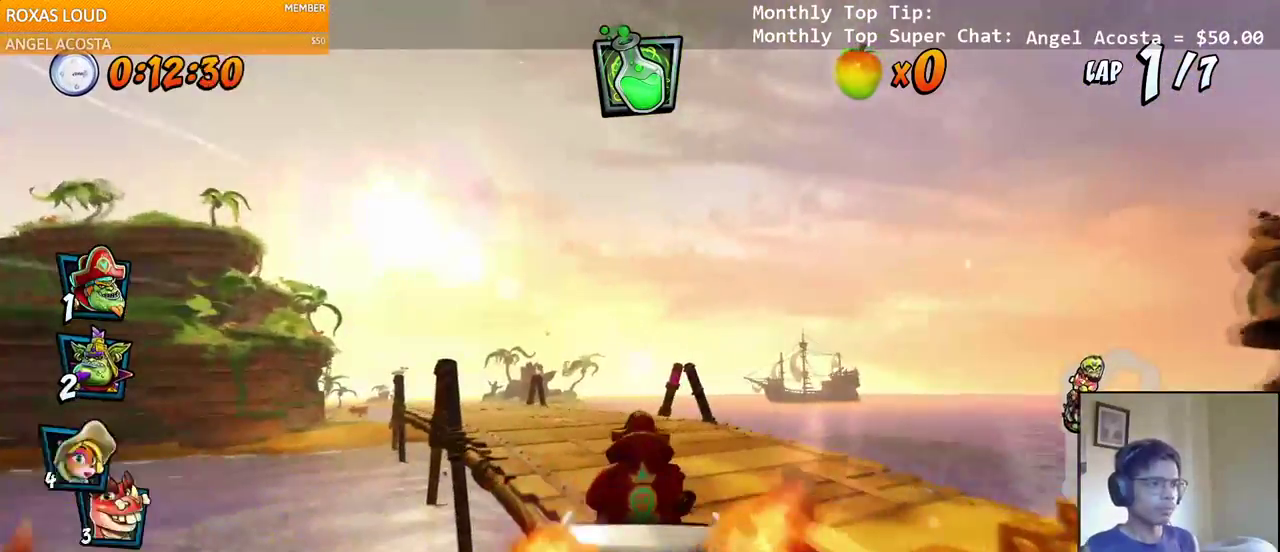
{"buttons": ["CROSS", "R2", "DPAD_LEFT"], "left_stick": "center", "right_stick": "left", "events": [[83, "DPAD_LEFT", "down"]]}
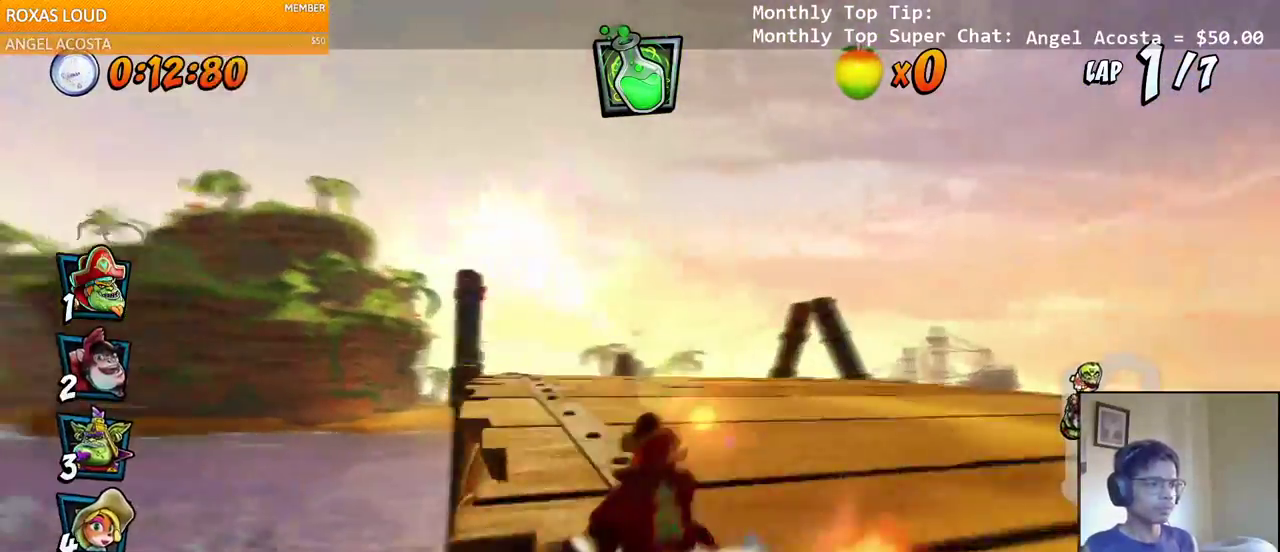
{"buttons": ["CROSS", "R2", "DPAD_RIGHT"], "left_stick": "center", "right_stick": "left", "events": [[150, "DPAD_DOWN", "down"], [150, "DPAD_LEFT", "up"], [167, "DPAD_RIGHT", "down"], [417, "DPAD_DOWN", "up"]]}
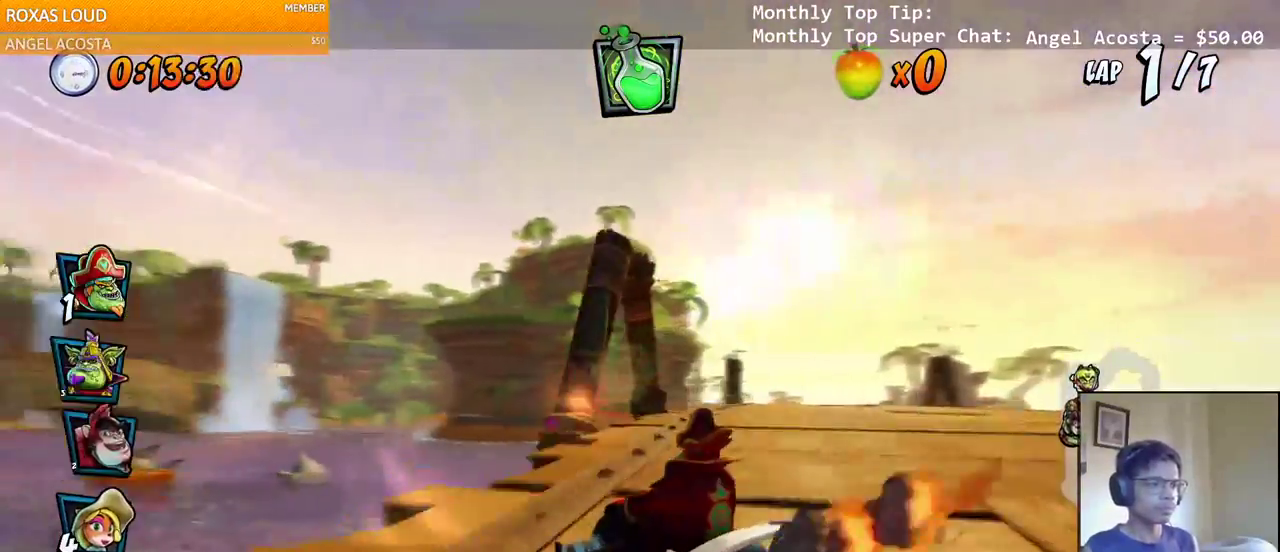
{"buttons": ["CROSS", "R2"], "left_stick": "center", "right_stick": "left", "events": [[167, "DPAD_UP", "down"], [183, "DPAD_RIGHT", "up"], [200, "DPAD_LEFT", "down"], [200, "L1", "down"], [267, "R2", "up"], [333, "R2", "down"], [367, "L1", "up"], [383, "DPAD_LEFT", "up"], [383, "DPAD_UP", "up"]]}
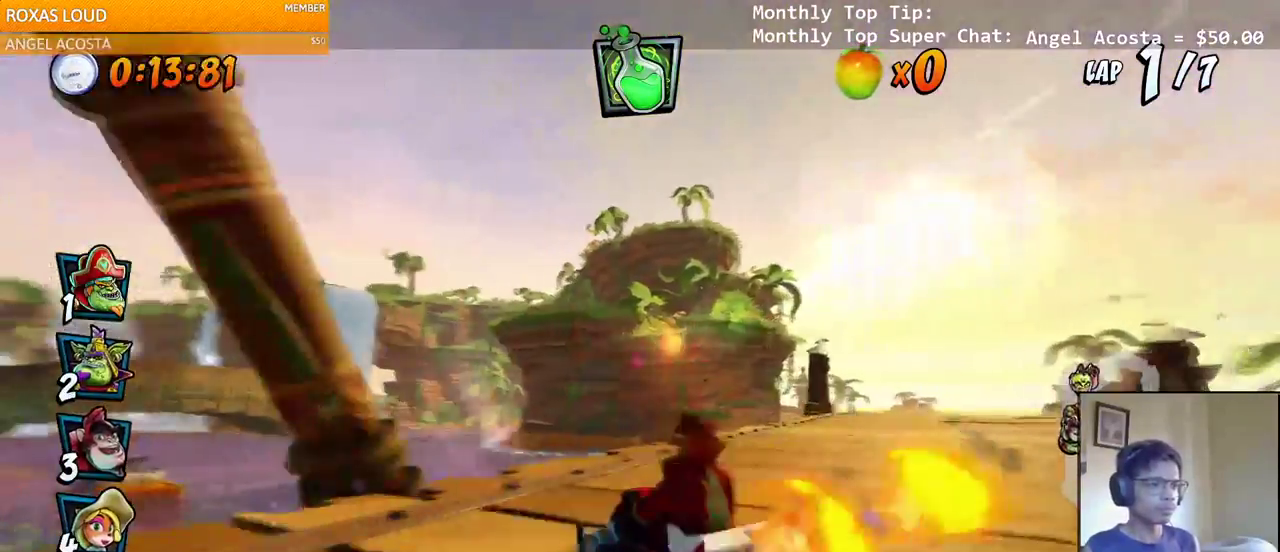
{"buttons": ["CROSS", "R2", "DPAD_LEFT"], "left_stick": "center", "right_stick": "center"}
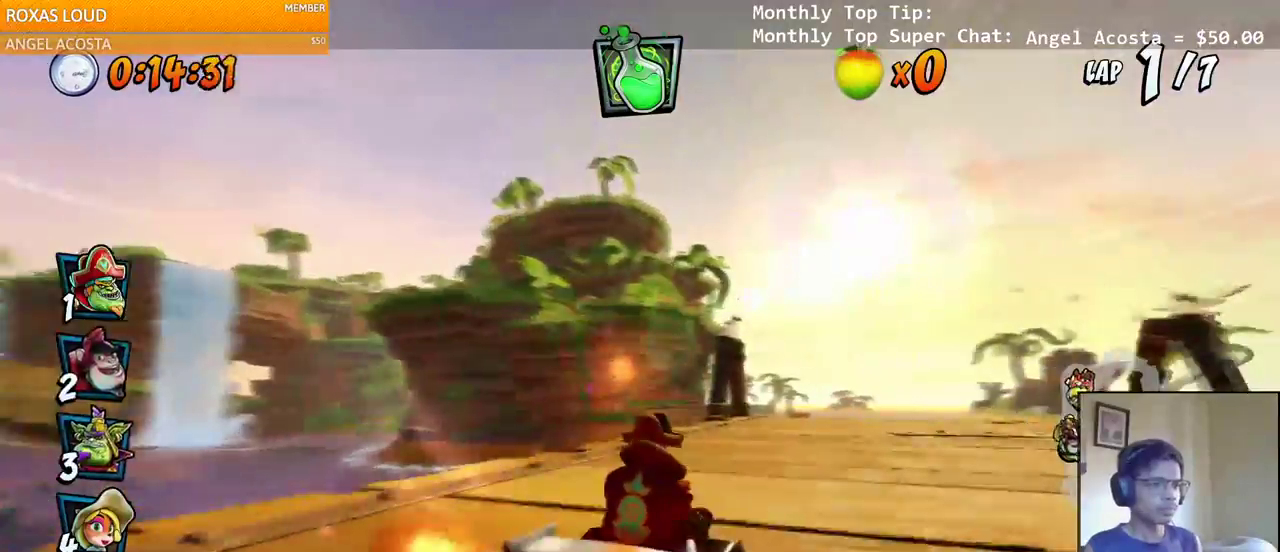
{"buttons": ["CROSS", "R2", "DPAD_LEFT"], "left_stick": "center", "right_stick": "center", "events": []}
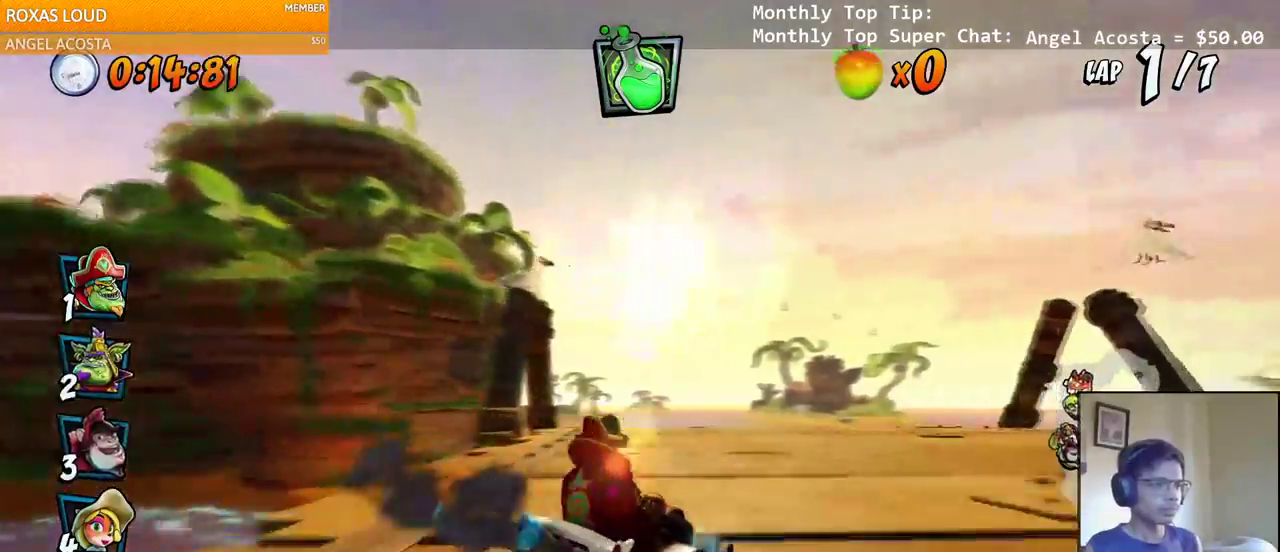
{"buttons": ["CROSS"], "left_stick": "center", "right_stick": "left", "events": [[217, "L1", "down"], [233, "DPAD_UP", "down"], [417, "DPAD_LEFT", "up"], [433, "right_stick", "left"], [450, "DPAD_UP", "up"], [450, "L1", "up"], [483, "R2", "up"]]}
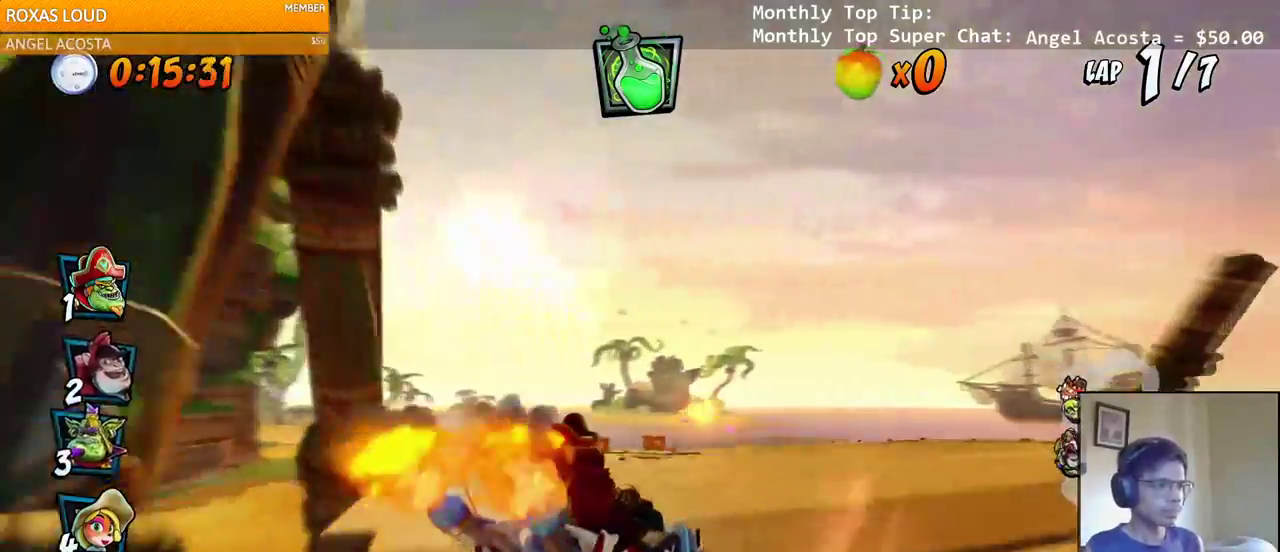
{"buttons": ["CROSS"], "left_stick": "center", "right_stick": "center", "events": [[33, "DPAD_DOWN", "down"], [50, "DPAD_LEFT", "down"], [67, "SQUARE", "down"], [83, "CROSS", "up"], [83, "R2", "down"], [167, "right_stick", "center"], [217, "R2", "up"], [233, "CROSS", "down"], [250, "SQUARE", "up"], [283, "DPAD_DOWN", "up"], [317, "DPAD_LEFT", "up"]]}
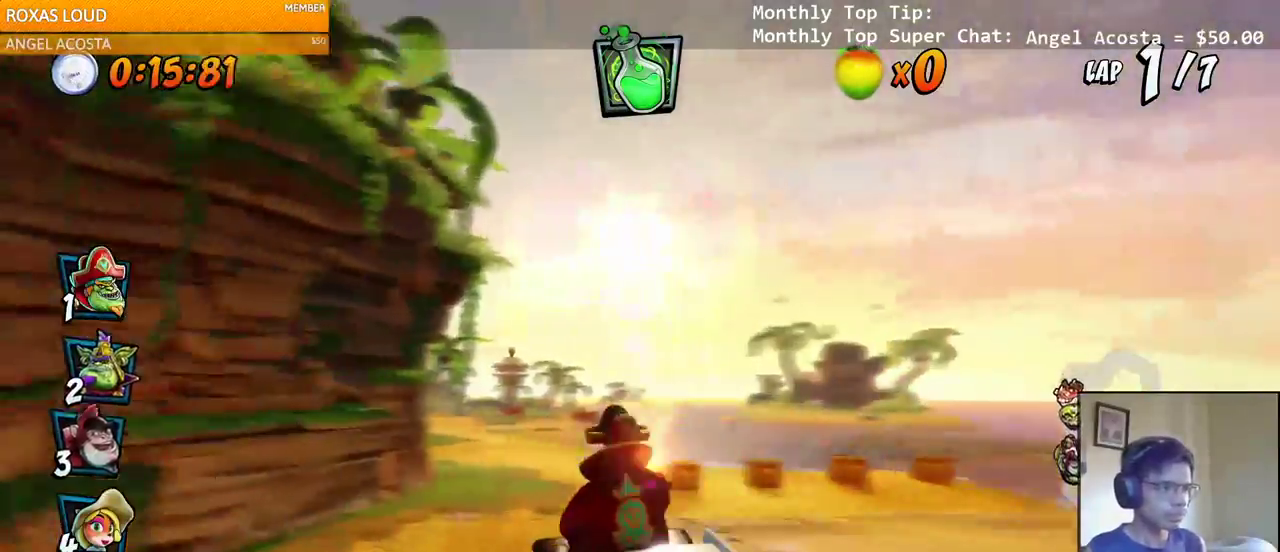
{"buttons": ["CROSS", "R2"], "left_stick": "center", "right_stick": "center", "events": [[167, "right_stick", "left"], [217, "DPAD_RIGHT", "down"], [417, "DPAD_RIGHT", "up"], [433, "R2", "down"], [500, "right_stick", "center"]]}
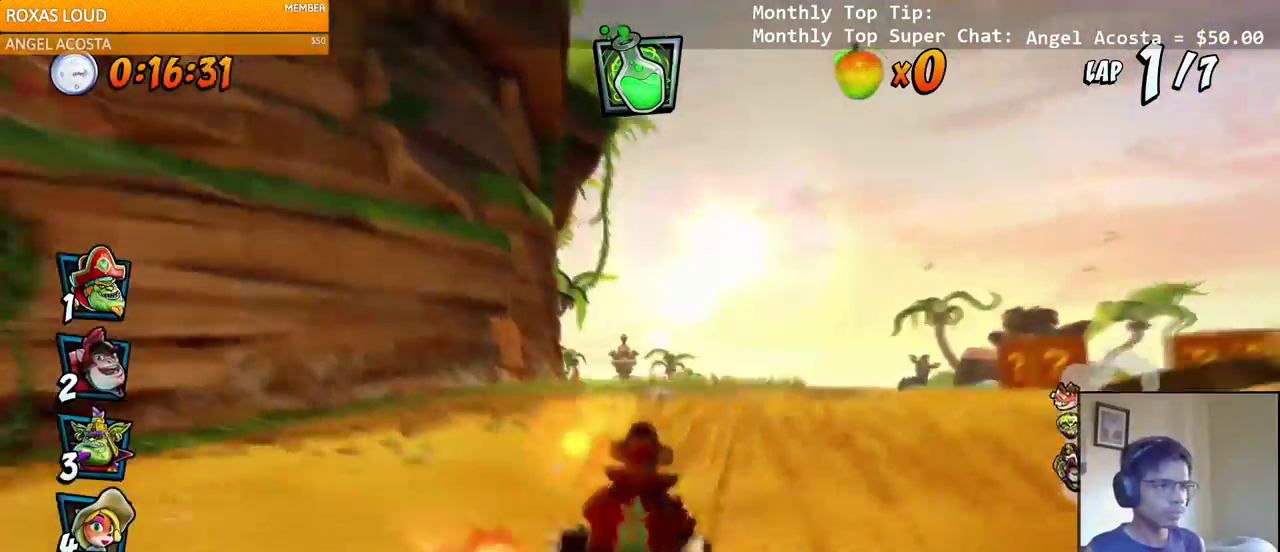
{"buttons": ["CROSS", "R2", "DPAD_LEFT"], "left_stick": "center", "right_stick": "center", "events": [[350, "DPAD_LEFT", "down"]]}
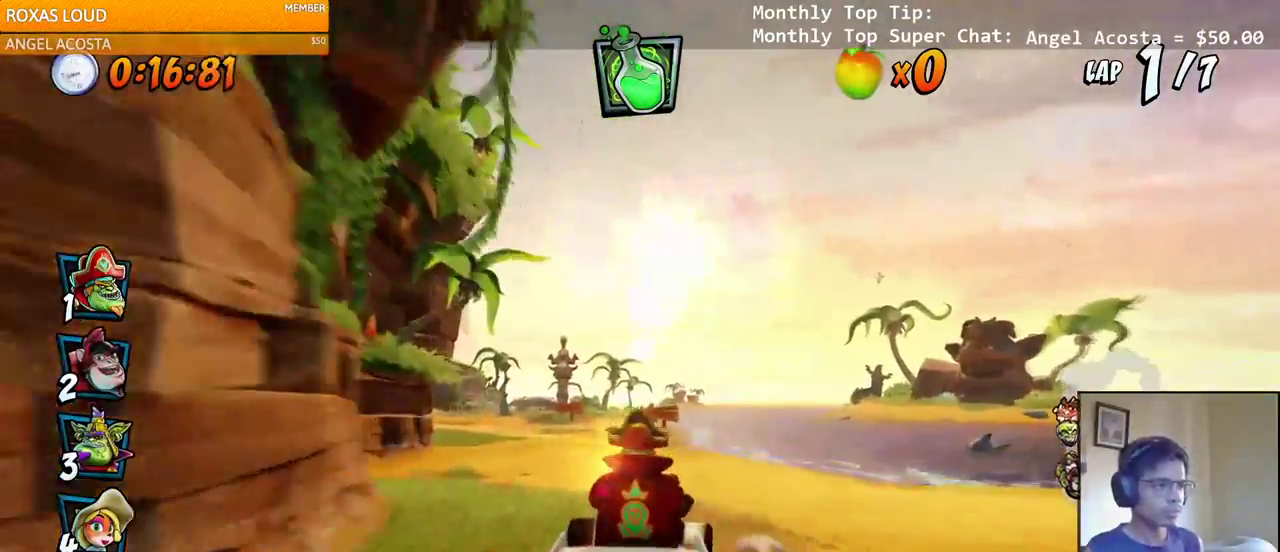
{"buttons": ["CROSS", "R2", "DPAD_UP"], "left_stick": "center", "right_stick": "center", "events": [[467, "DPAD_UP", "down"], [483, "DPAD_LEFT", "up"]]}
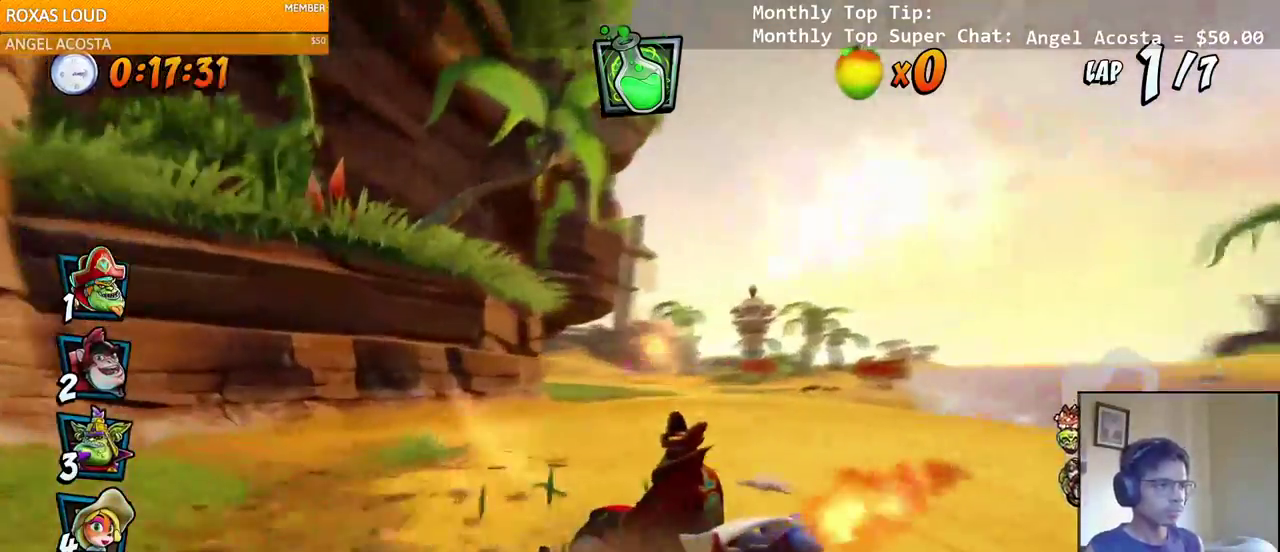
{"buttons": ["CROSS", "L1", "R2", "DPAD_UP", "DPAD_RIGHT"], "left_stick": "center", "right_stick": "center", "events": [[17, "DPAD_UP", "up"], [50, "DPAD_RIGHT", "down"], [333, "DPAD_UP", "down"], [333, "L1", "down"]]}
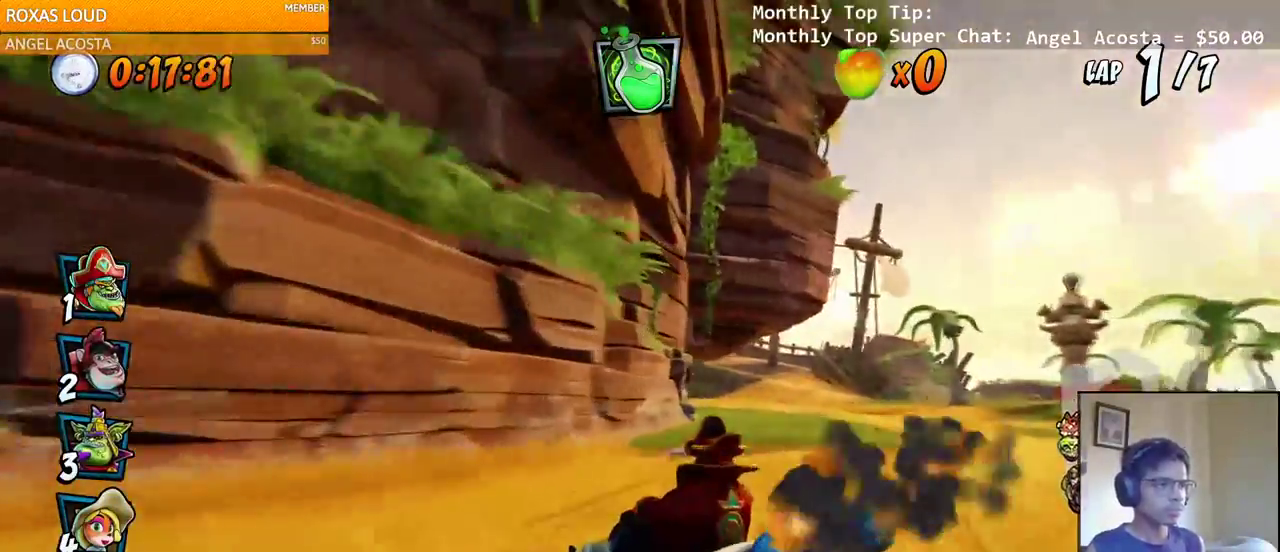
{"buttons": ["CROSS", "R2", "DPAD_RIGHT"], "left_stick": "left", "right_stick": "center", "events": [[100, "L1", "up"], [250, "DPAD_RIGHT", "up"], [267, "DPAD_LEFT", "down"], [467, "DPAD_LEFT", "up"], [467, "DPAD_RIGHT", "down"], [467, "DPAD_UP", "up"], [500, "left_stick", "left"]]}
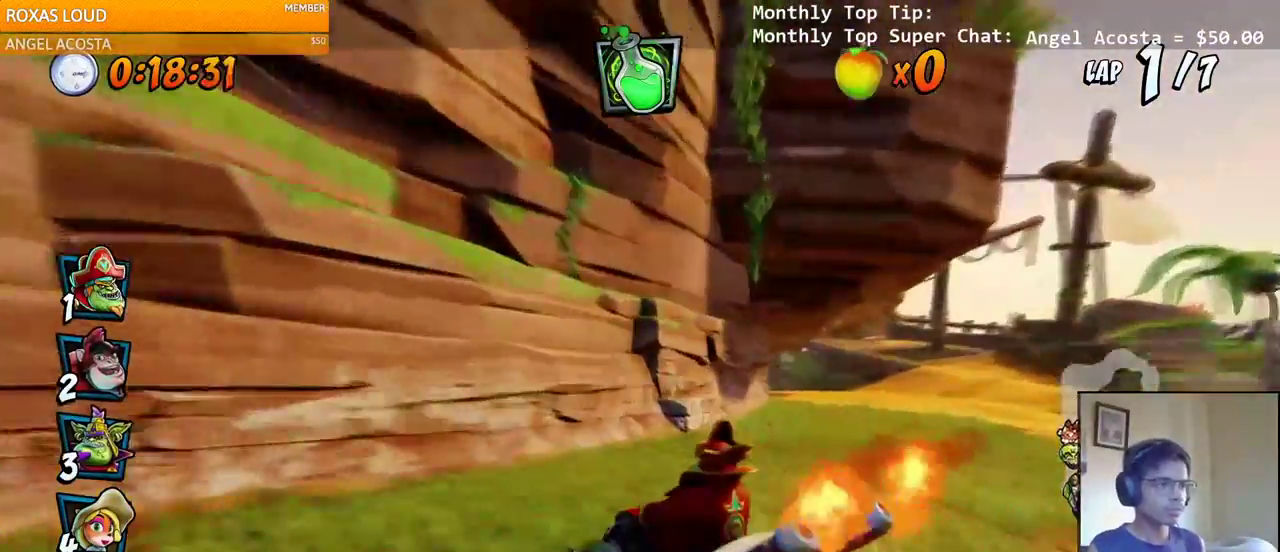
{"buttons": ["CROSS", "R2"], "left_stick": "left", "right_stick": "left", "events": [[167, "right_stick", "left"], [250, "DPAD_UP", "down"], [267, "L1", "down"], [450, "DPAD_UP", "up"], [483, "DPAD_RIGHT", "up"], [483, "L1", "up"]]}
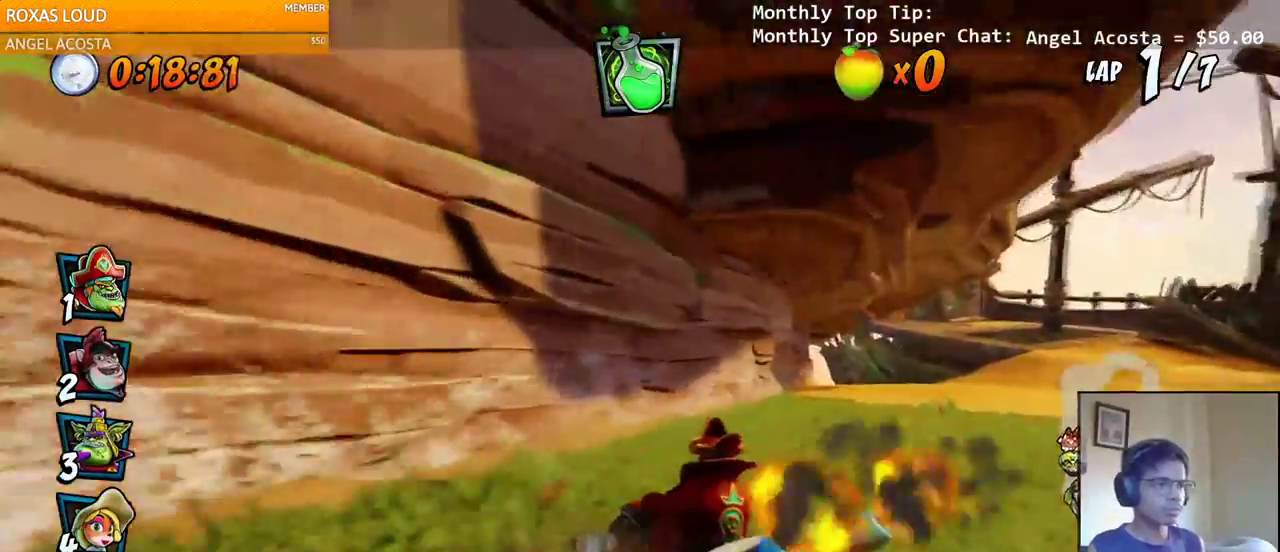
{"buttons": ["CROSS", "R2", "DPAD_LEFT"], "left_stick": "center", "right_stick": "left", "events": [[17, "R2", "up"], [100, "DPAD_RIGHT", "down"], [133, "R2", "down"], [217, "left_stick", "center"], [333, "DPAD_RIGHT", "up"], [417, "DPAD_LEFT", "down"]]}
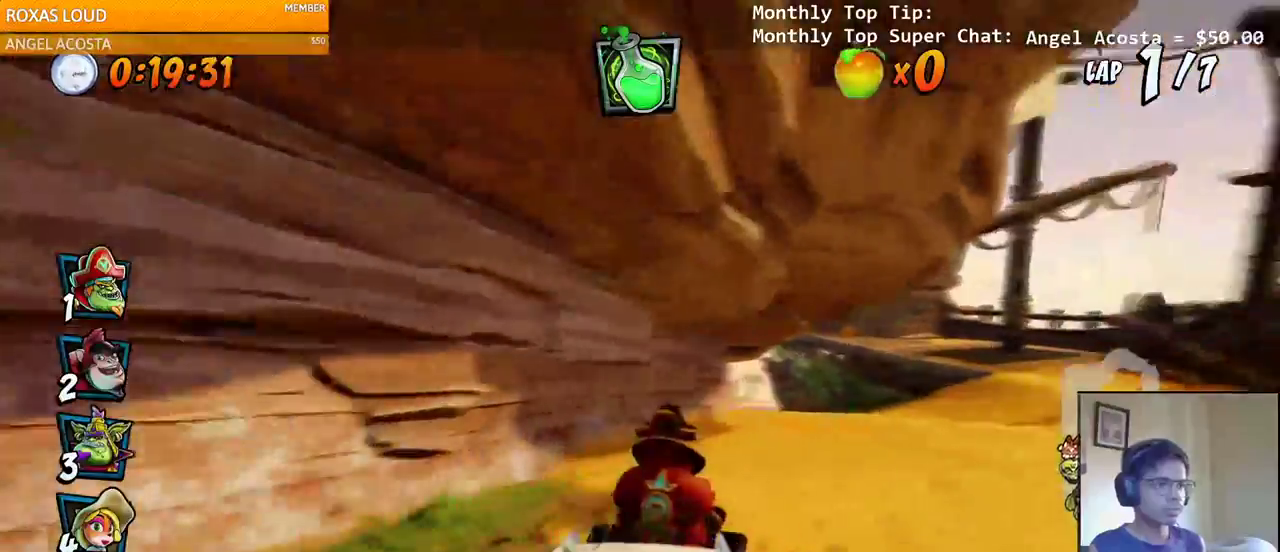
{"buttons": ["CROSS", "R2", "DPAD_UP", "DPAD_LEFT"], "left_stick": "left", "right_stick": "left", "events": [[67, "left_stick", "left"], [150, "DPAD_UP", "down"], [167, "DPAD_LEFT", "up"], [167, "DPAD_RIGHT", "down"], [167, "DPAD_UP", "up"], [333, "DPAD_UP", "down"], [383, "DPAD_LEFT", "down"], [383, "DPAD_RIGHT", "up"]]}
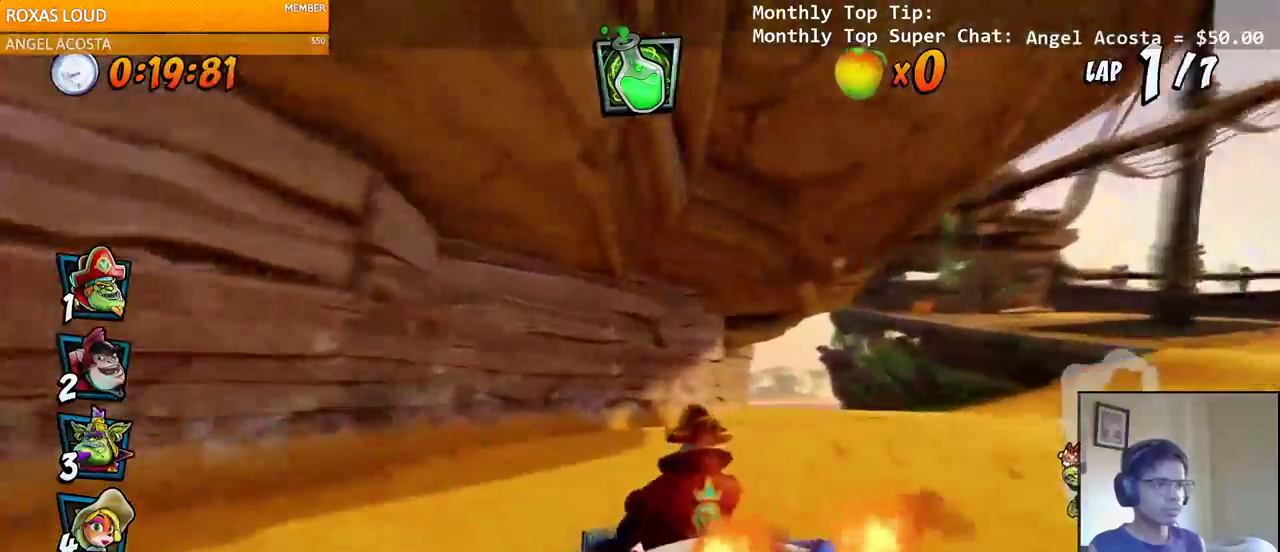
{"buttons": ["CROSS", "L1", "R2", "DPAD_UP", "DPAD_RIGHT"], "left_stick": "center", "right_stick": "center", "events": [[50, "DPAD_LEFT", "up"], [67, "DPAD_RIGHT", "down"], [67, "DPAD_UP", "up"], [417, "DPAD_UP", "down"], [433, "L1", "down"], [500, "left_stick", "center"], [500, "right_stick", "center"]]}
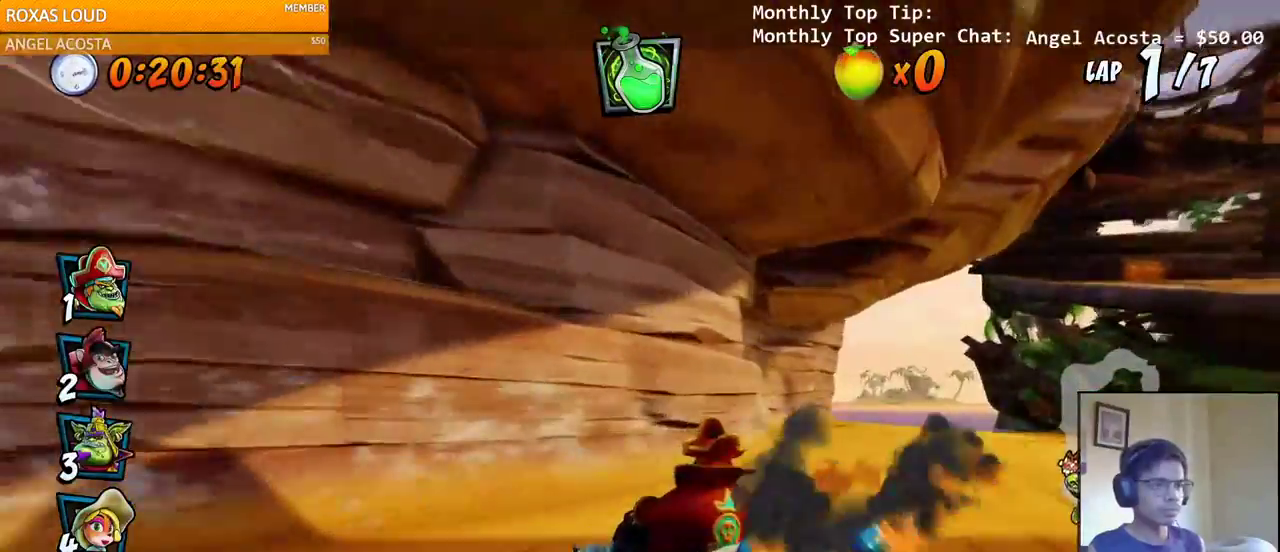
{"buttons": ["CROSS", "R2", "DPAD_DOWN", "DPAD_LEFT"], "left_stick": "center", "right_stick": "center", "events": [[17, "R2", "up"], [83, "R2", "down"], [100, "L1", "up"], [117, "DPAD_UP", "up"], [150, "DPAD_RIGHT", "up"], [433, "DPAD_LEFT", "down"], [467, "DPAD_DOWN", "down"]]}
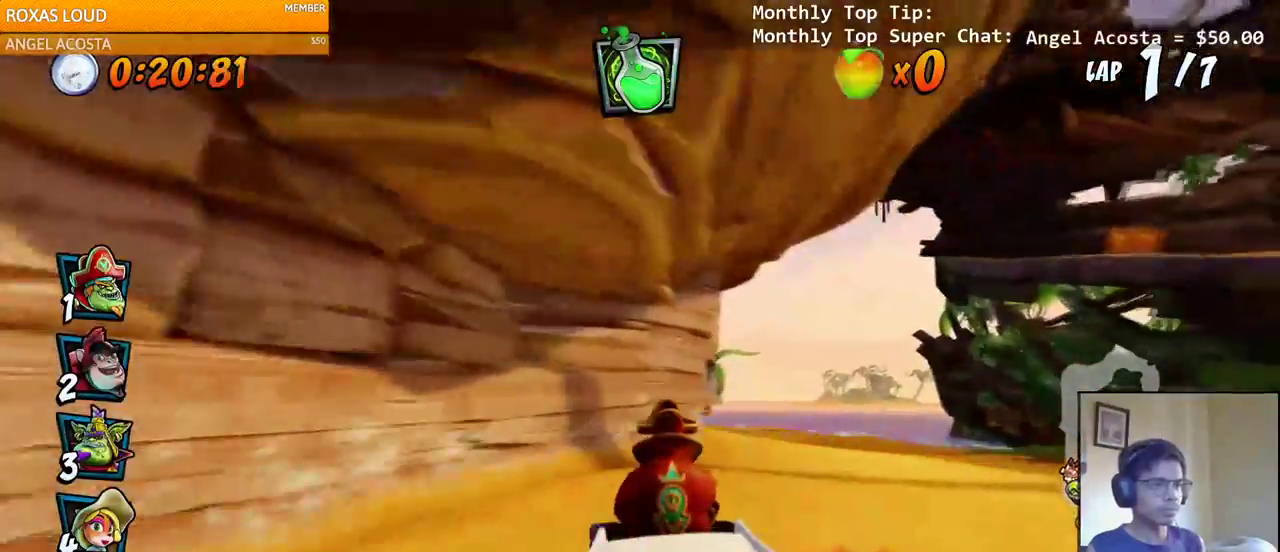
{"buttons": ["CROSS", "R2", "DPAD_DOWN"], "left_stick": "center", "right_stick": "center", "events": [[133, "DPAD_LEFT", "up"], [150, "DPAD_DOWN", "up"], [150, "DPAD_RIGHT", "down"], [500, "DPAD_DOWN", "down"], [500, "DPAD_RIGHT", "up"]]}
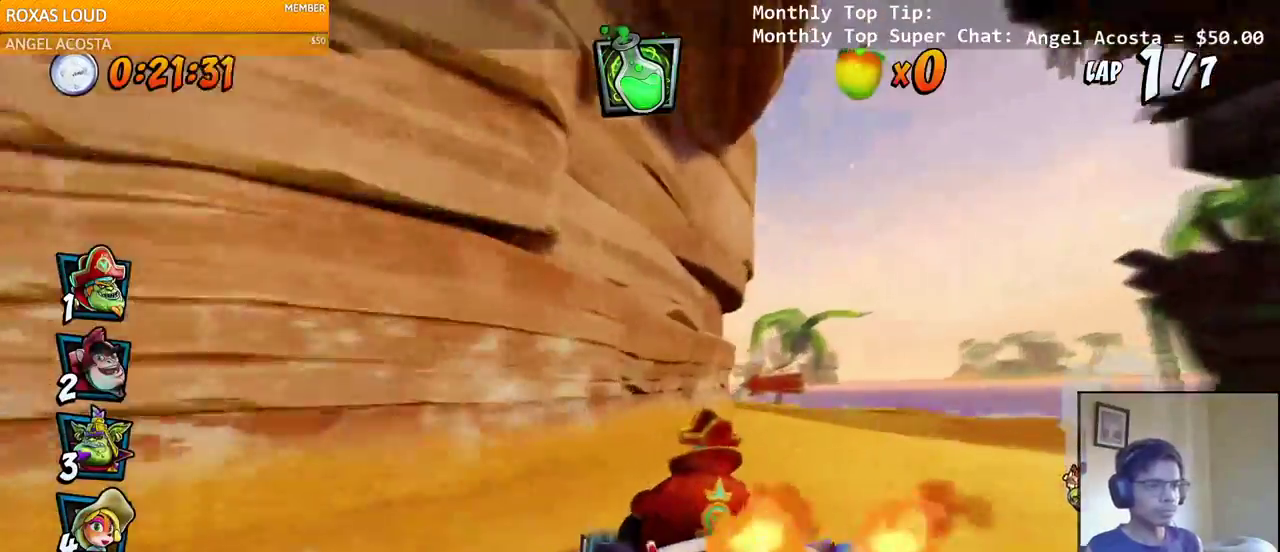
{"buttons": ["CROSS", "R2", "DPAD_UP", "DPAD_LEFT"], "left_stick": "center", "right_stick": "center", "events": [[17, "DPAD_DOWN", "up"], [17, "DPAD_LEFT", "down"], [117, "DPAD_UP", "down"], [250, "L1", "down"], [500, "L1", "up"]]}
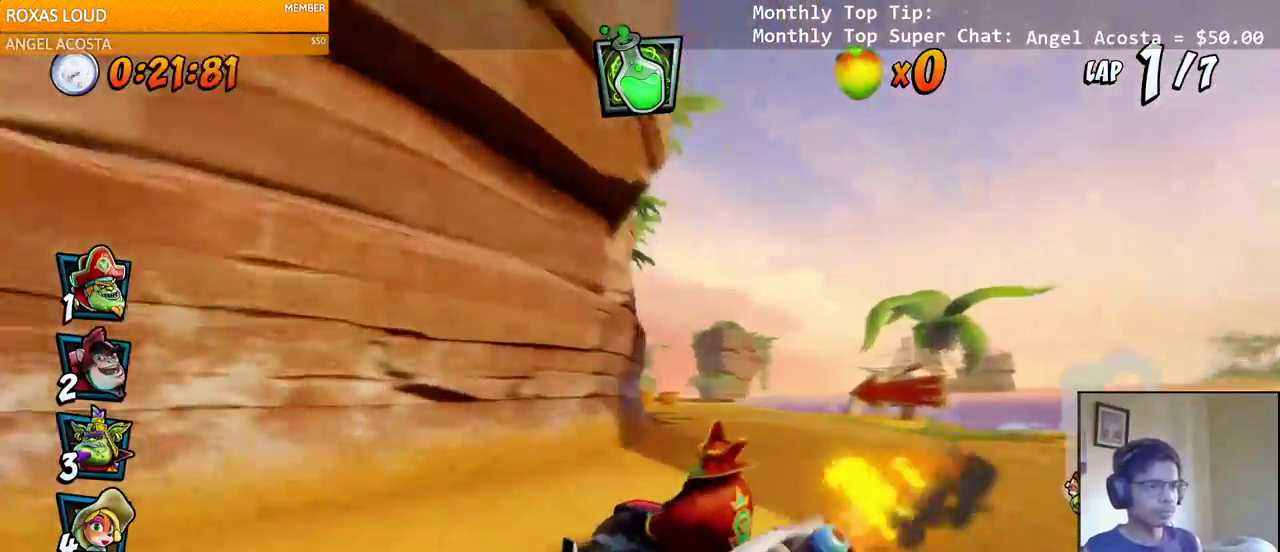
{"buttons": ["CROSS", "R2", "DPAD_UP", "DPAD_LEFT"], "left_stick": "center", "right_stick": "center", "events": []}
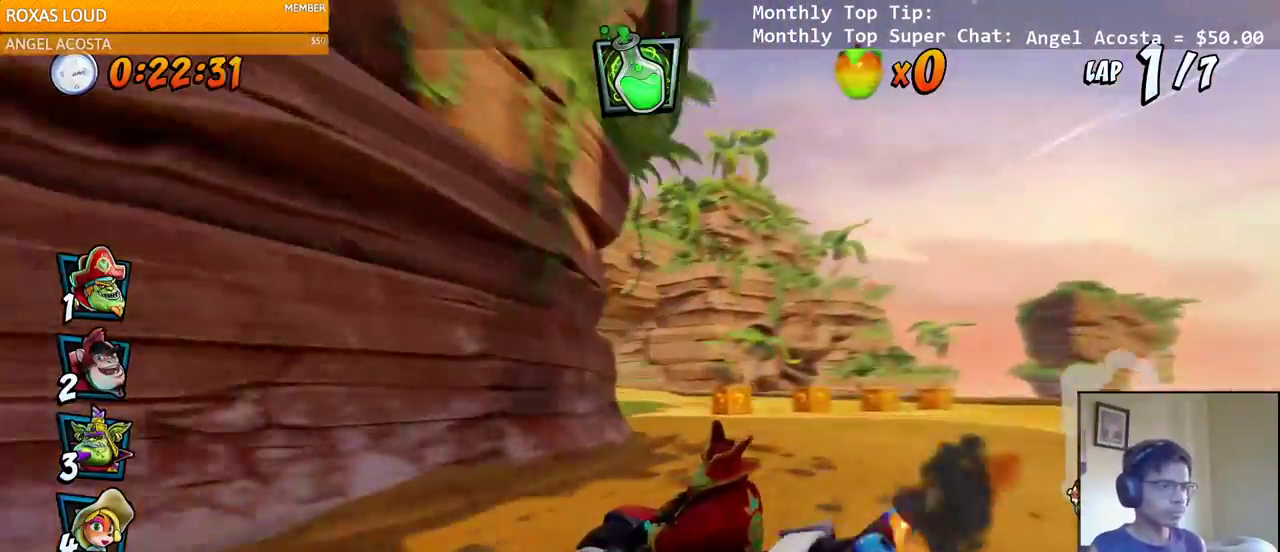
{"buttons": ["CROSS", "R2", "DPAD_RIGHT"], "left_stick": "center", "right_stick": "left", "events": [[17, "right_stick", "left"], [133, "L1", "down"], [317, "DPAD_LEFT", "up"], [317, "DPAD_RIGHT", "down"], [317, "DPAD_UP", "up"], [317, "L1", "up"]]}
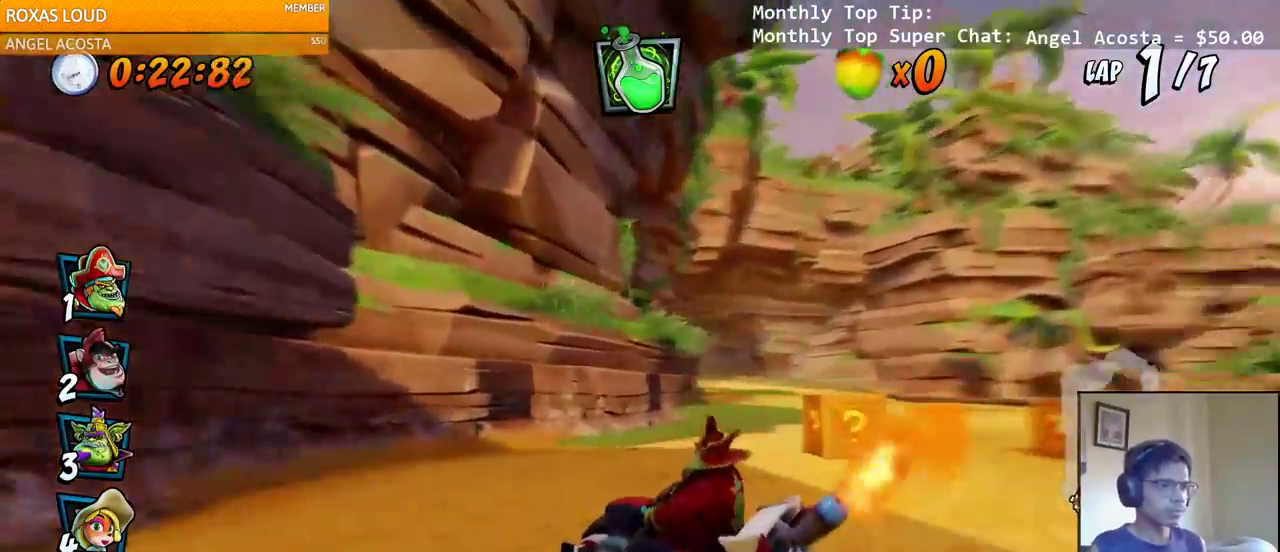
{"buttons": ["CROSS", "R2", "DPAD_DOWN", "DPAD_RIGHT"], "left_stick": "center", "right_stick": "center", "events": [[133, "right_stick", "center"], [150, "DPAD_LEFT", "down"], [150, "DPAD_RIGHT", "up"], [250, "DPAD_DOWN", "down"], [250, "DPAD_RIGHT", "down"], [267, "DPAD_DOWN", "up"], [267, "DPAD_LEFT", "up"], [283, "DPAD_DOWN", "down"]]}
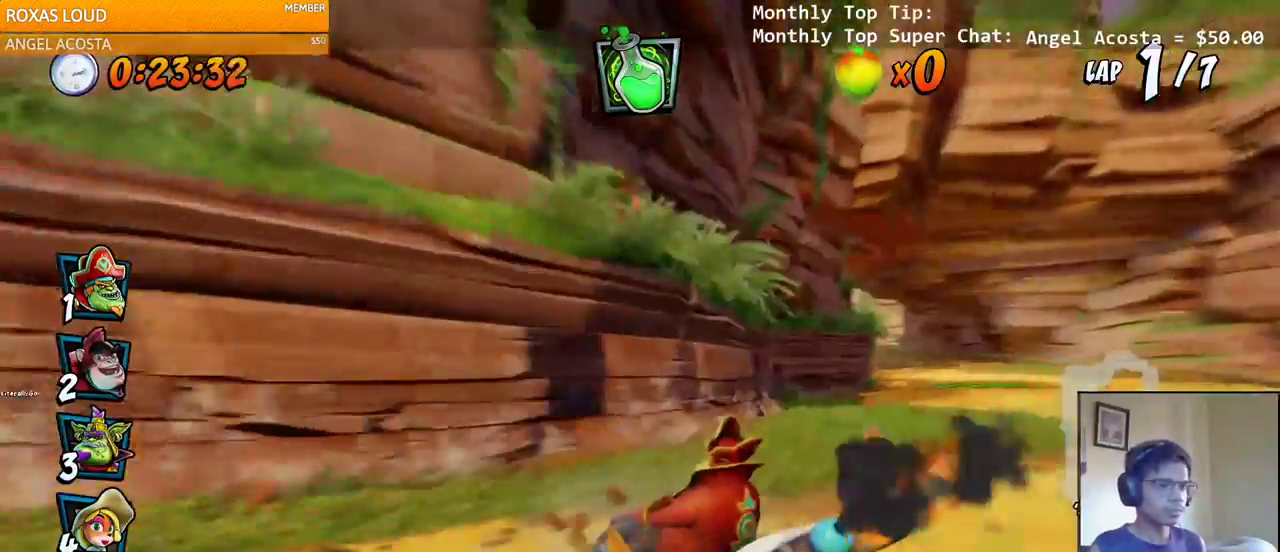
{"buttons": ["CROSS"], "left_stick": "center", "right_stick": "center", "events": [[83, "L1", "down"], [100, "DPAD_DOWN", "up"], [117, "DPAD_UP", "down"], [167, "R2", "up"], [250, "right_stick", "left"], [267, "DPAD_UP", "up"], [300, "L1", "up"], [317, "right_stick", "center"], [500, "DPAD_RIGHT", "up"]]}
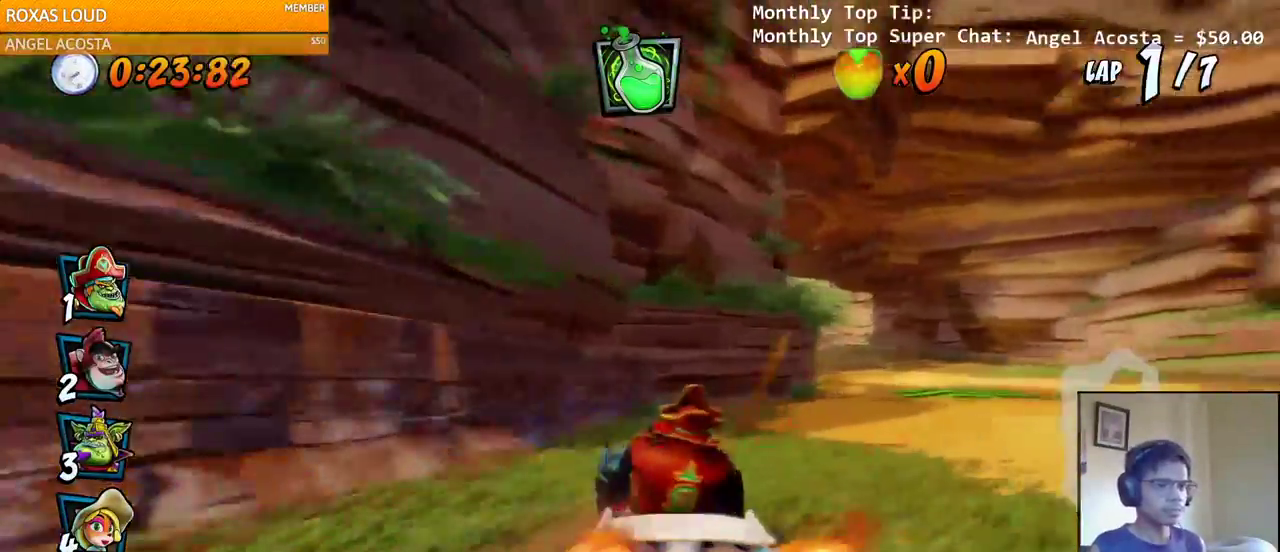
{"buttons": ["CROSS"], "left_stick": "center", "right_stick": "left", "events": [[217, "right_stick", "left"], [233, "DPAD_RIGHT", "down"], [333, "DPAD_RIGHT", "up"]]}
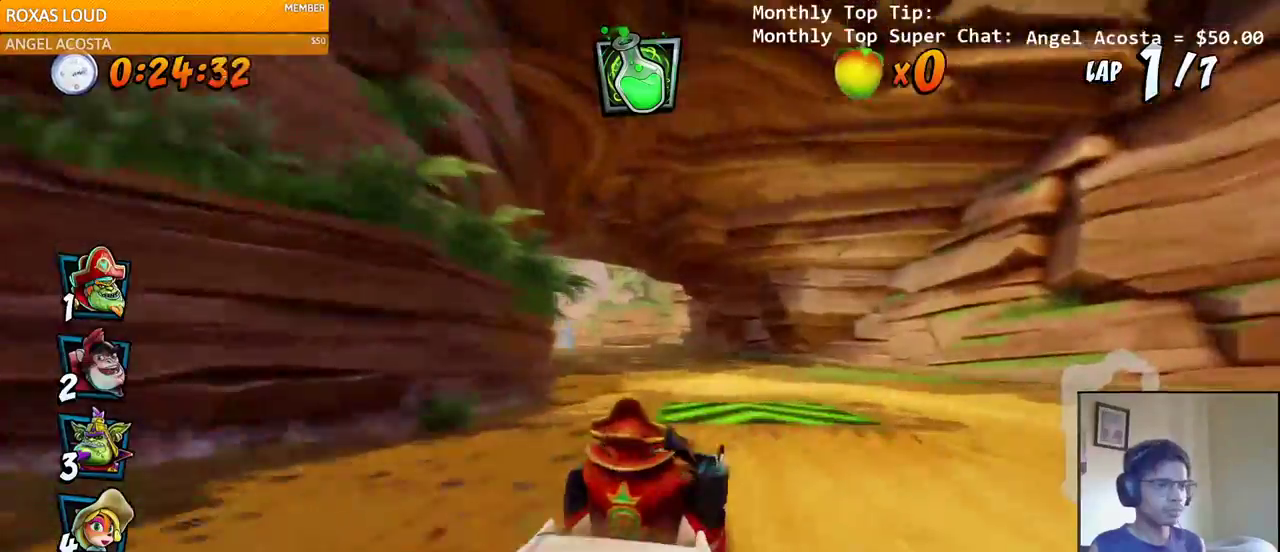
{"buttons": ["CROSS", "R2", "DPAD_RIGHT"], "left_stick": "center", "right_stick": "left", "events": [[150, "DPAD_LEFT", "down"], [250, "R2", "down"], [400, "DPAD_LEFT", "up"], [500, "DPAD_RIGHT", "down"]]}
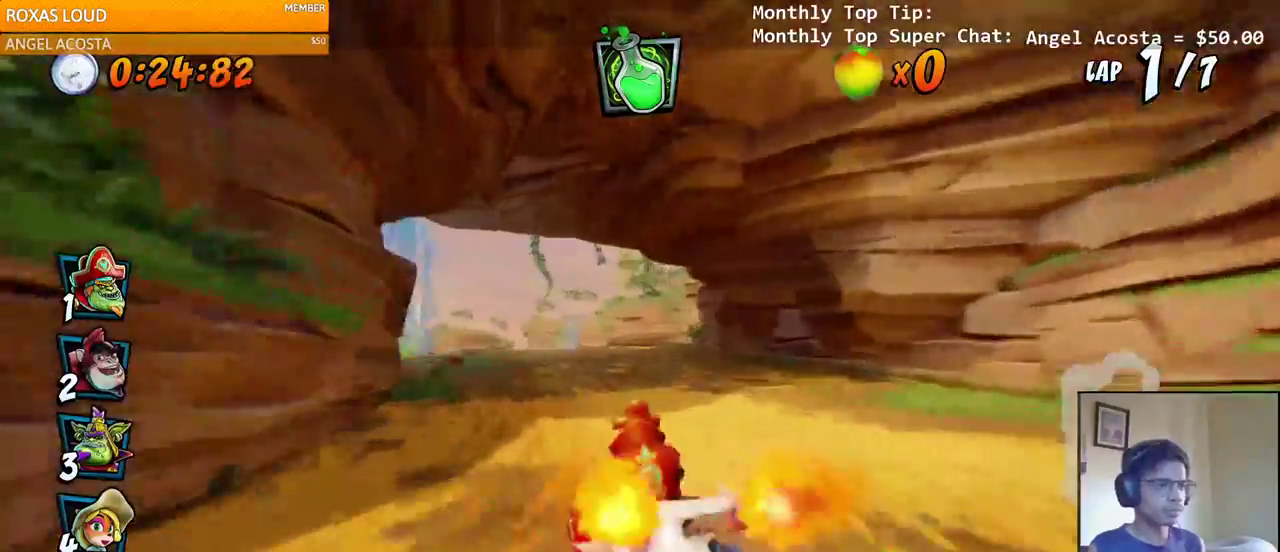
{"buttons": ["CROSS", "R2", "DPAD_LEFT"], "left_stick": "center", "right_stick": "left", "events": [[217, "DPAD_UP", "down"], [300, "DPAD_RIGHT", "up"], [317, "DPAD_LEFT", "down"], [350, "DPAD_UP", "up"]]}
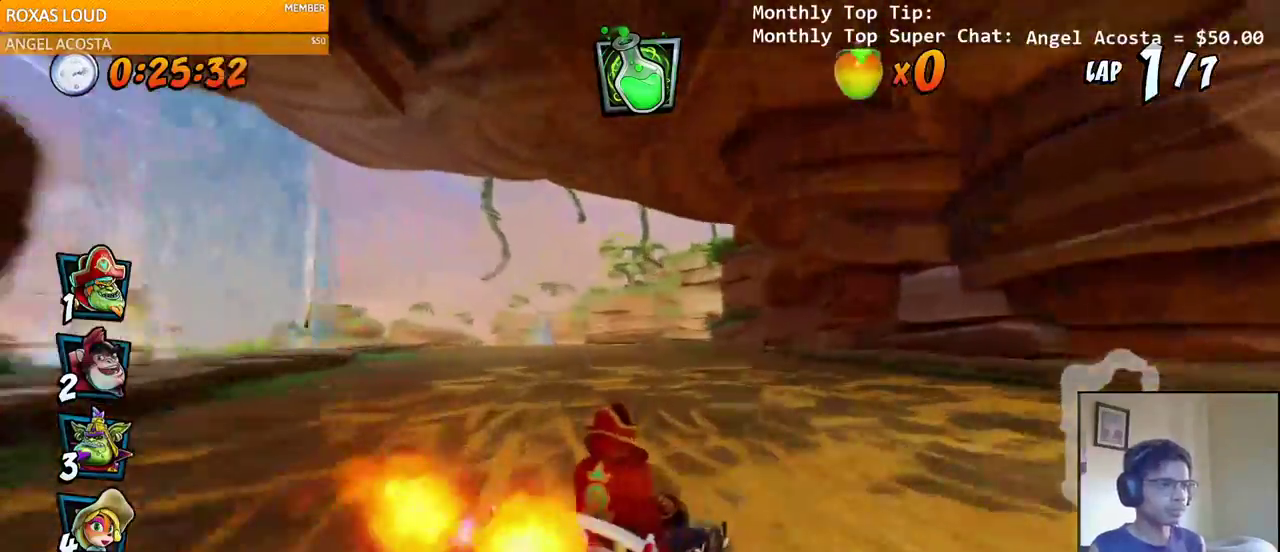
{"buttons": ["CROSS", "R2", "DPAD_LEFT"], "left_stick": "center", "right_stick": "left", "events": [[50, "DPAD_LEFT", "up"], [50, "DPAD_UP", "down"], [67, "DPAD_RIGHT", "down"], [83, "DPAD_UP", "up"], [167, "left_stick", "left"], [200, "DPAD_UP", "down"], [217, "DPAD_LEFT", "down"], [217, "DPAD_RIGHT", "up"], [217, "left_stick", "center"], [250, "DPAD_UP", "up"]]}
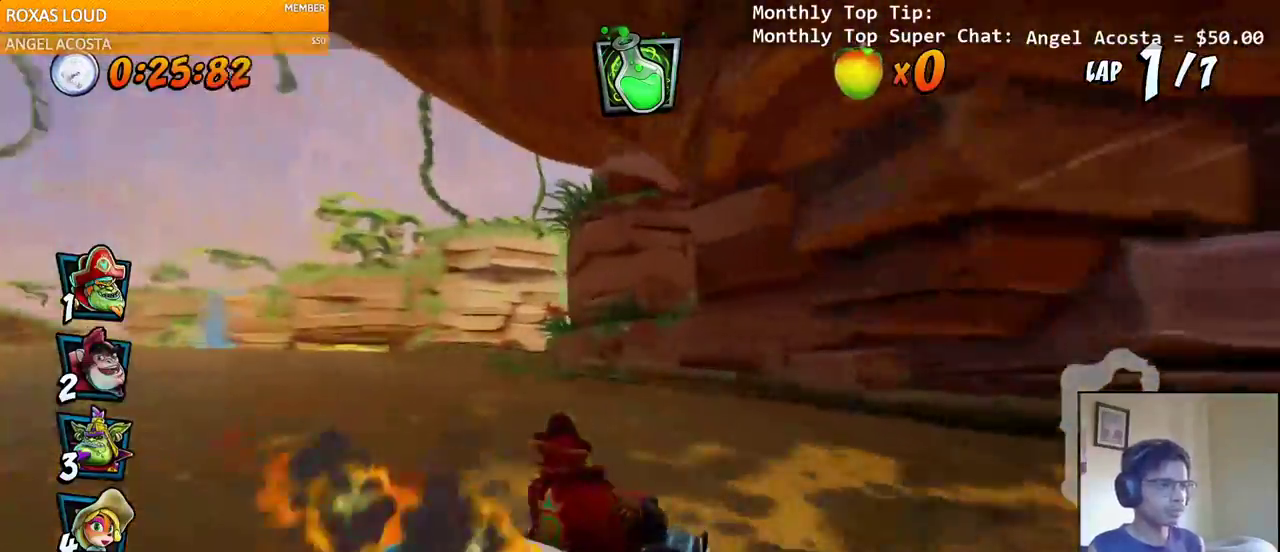
{"buttons": ["CROSS", "R2"], "left_stick": "center", "right_stick": "left"}
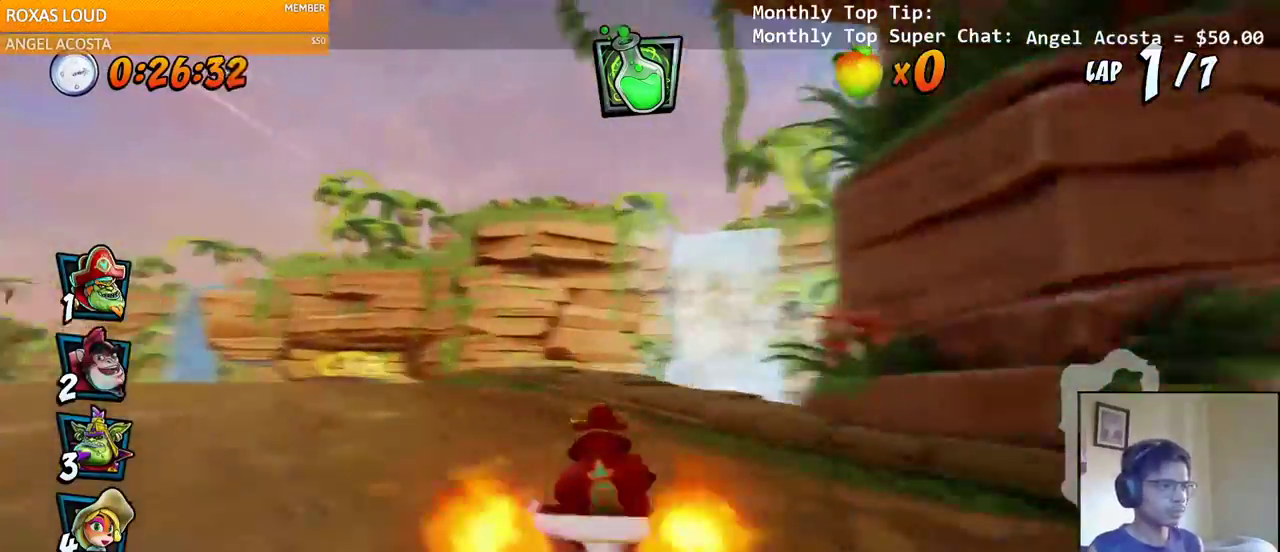
{"buttons": ["CROSS", "R2", "DPAD_UP", "DPAD_LEFT"], "left_stick": "center", "right_stick": "center"}